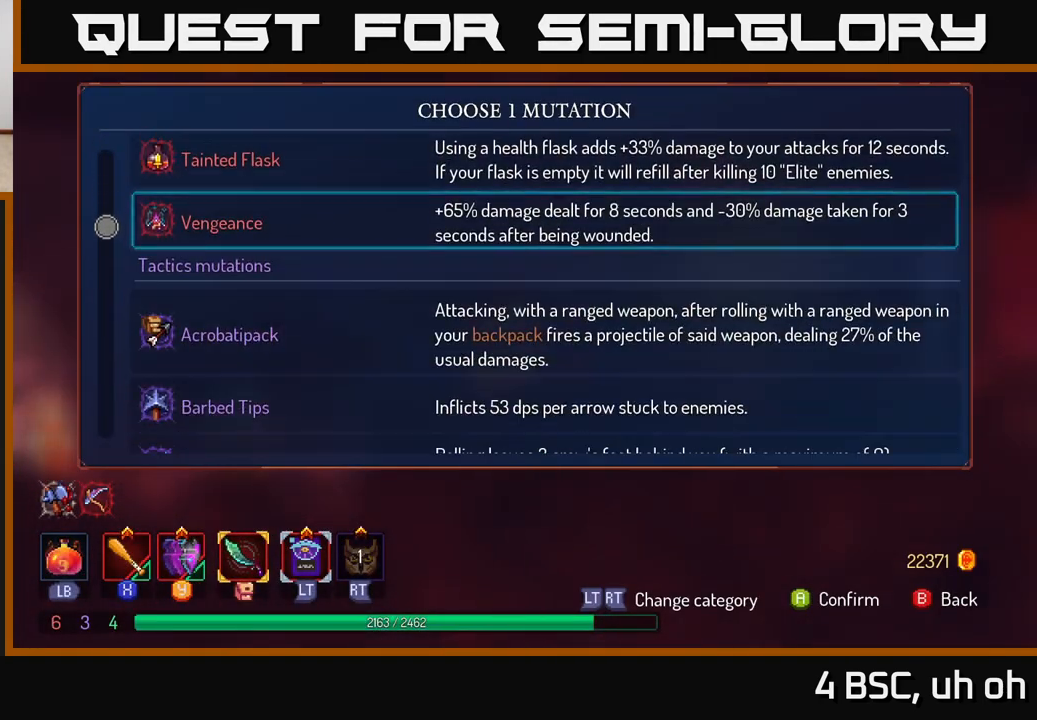
Gameplay with a controller (Xbox layout); each line is a JSON object with the inputs held at the frame after it. "events" lists button and stick changes between this image and that frame as [ms after this image, input, new state], when the widget could be followed in between. Not read: L3 R3.
{"buttons": [], "left_stick": "down", "right_stick": "center", "events": [[17, "left_stick", "center"], [67, "left_stick", "down"]]}
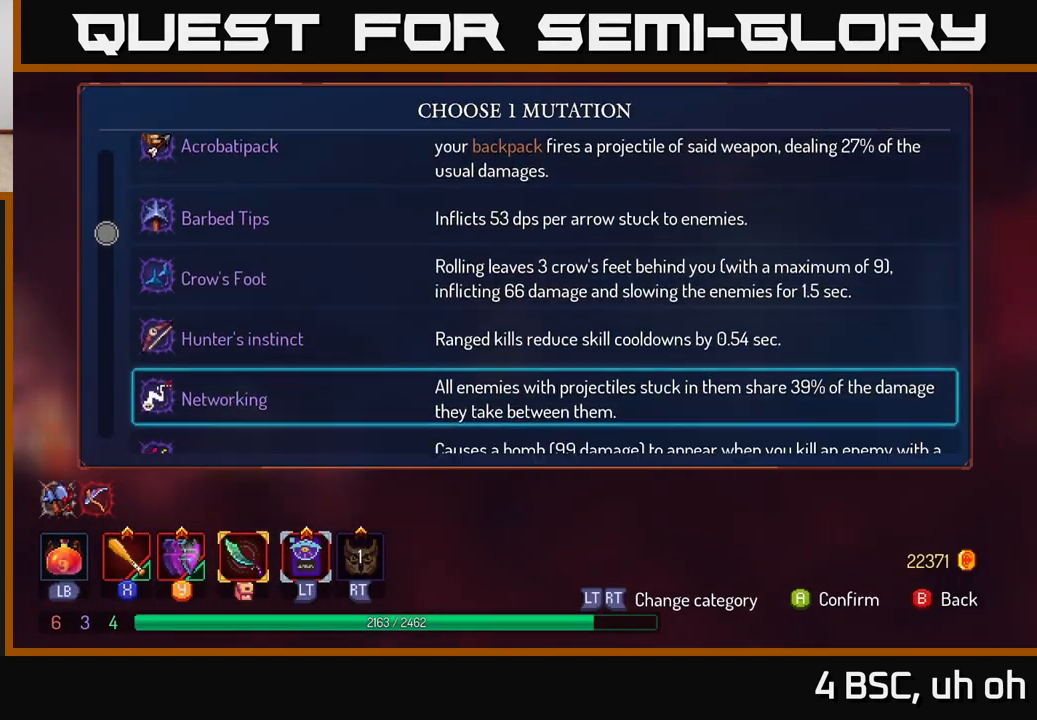
{"buttons": [], "left_stick": "down", "right_stick": "center", "events": []}
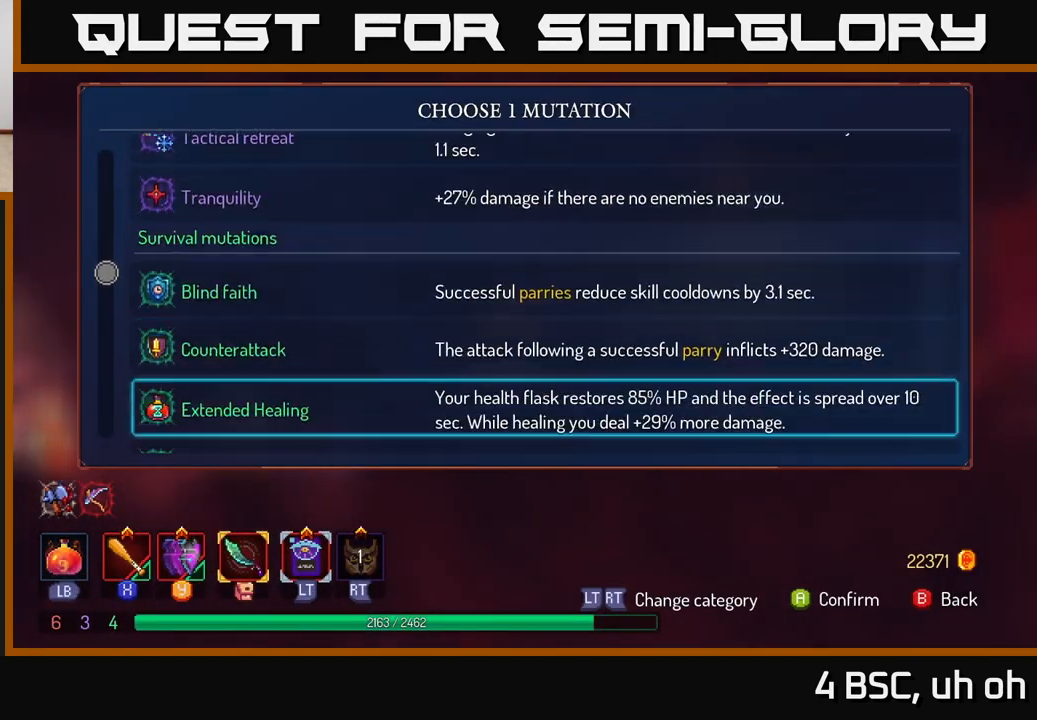
{"buttons": [], "left_stick": "center", "right_stick": "center", "events": [[233, "left_stick", "center"]]}
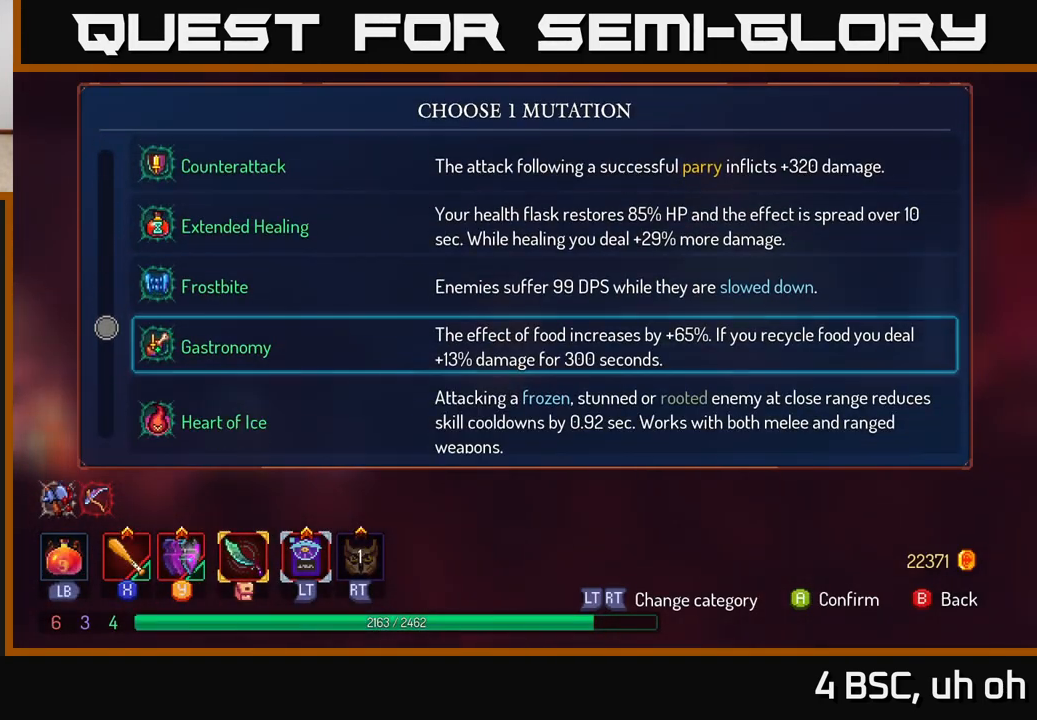
{"buttons": [], "left_stick": "center", "right_stick": "center", "events": []}
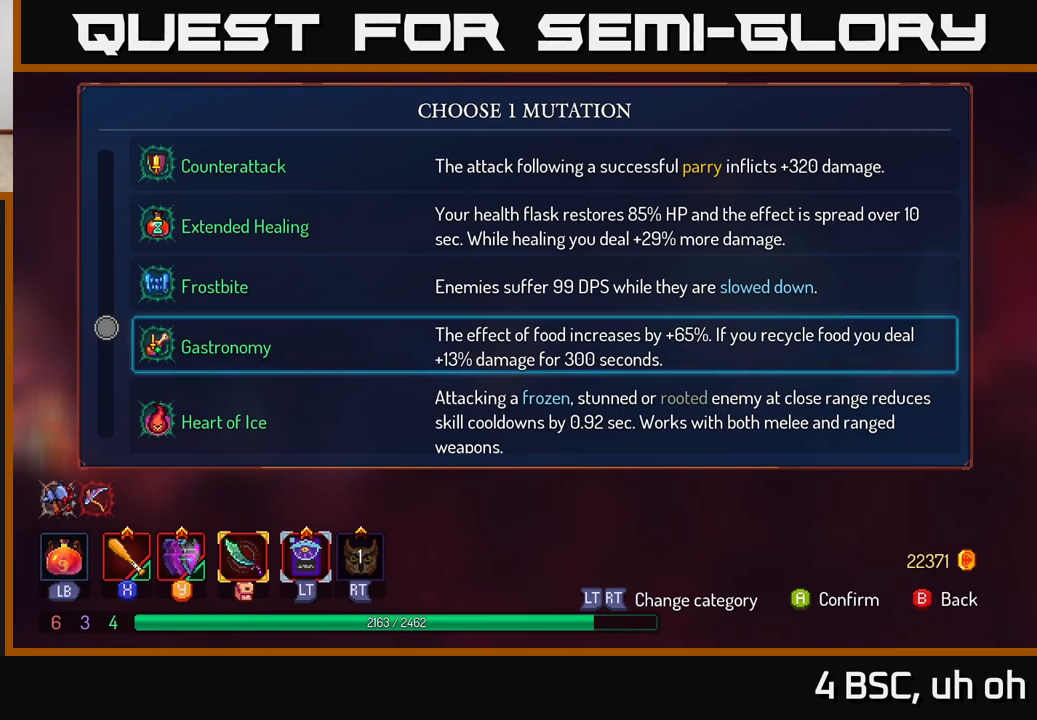
{"buttons": [], "left_stick": "down", "right_stick": "center", "events": [[83, "left_stick", "down"]]}
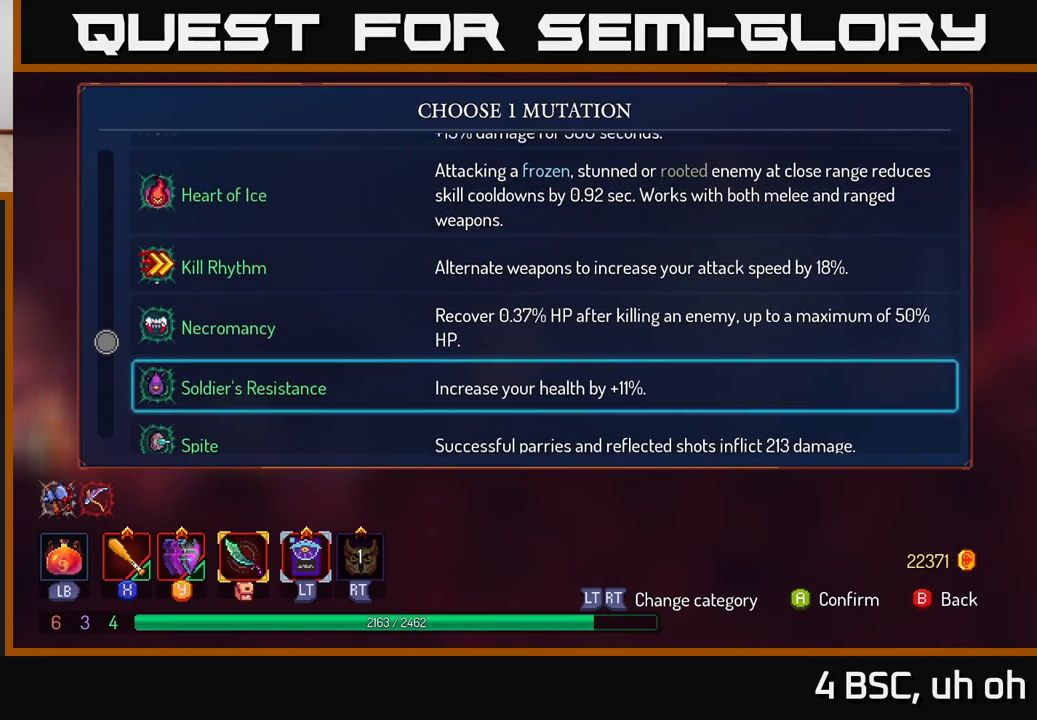
{"buttons": [], "left_stick": "center", "right_stick": "center", "events": [[50, "left_stick", "center"]]}
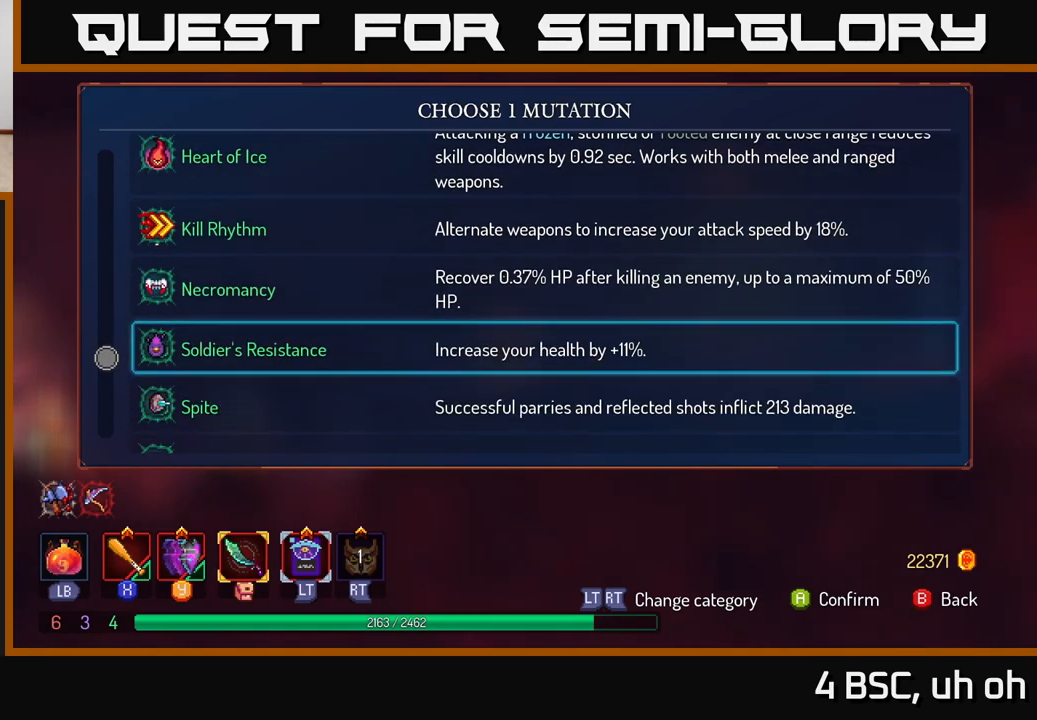
{"buttons": [], "left_stick": "center", "right_stick": "center", "events": []}
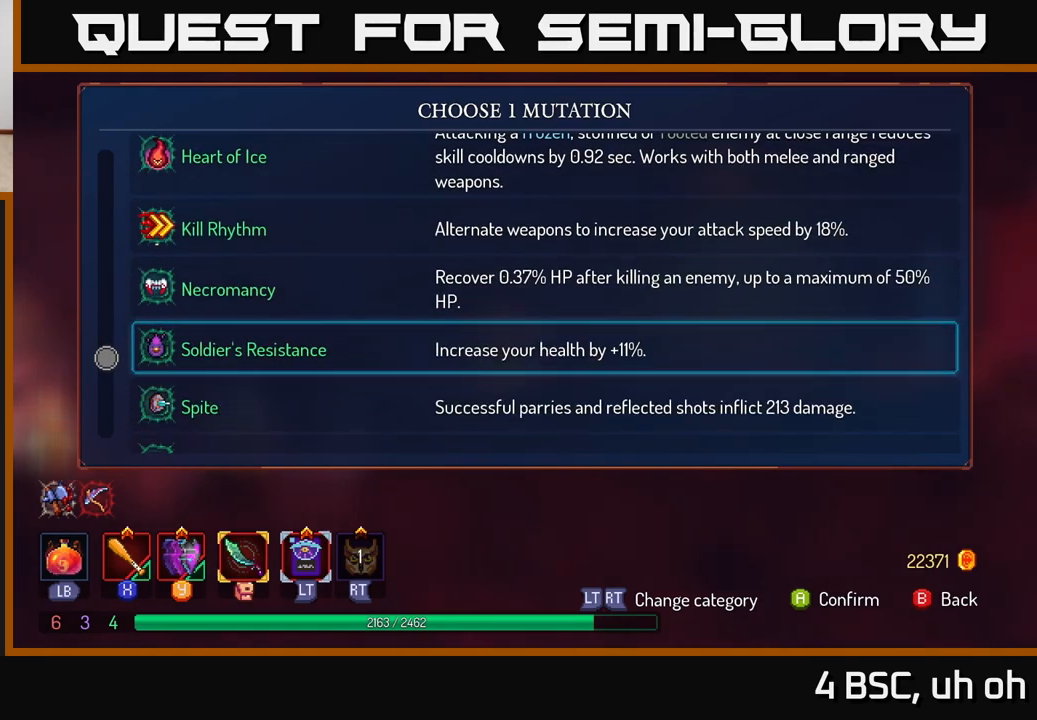
{"buttons": [], "left_stick": "down", "right_stick": "center", "events": [[67, "left_stick", "up"], [217, "left_stick", "center"], [483, "left_stick", "down"]]}
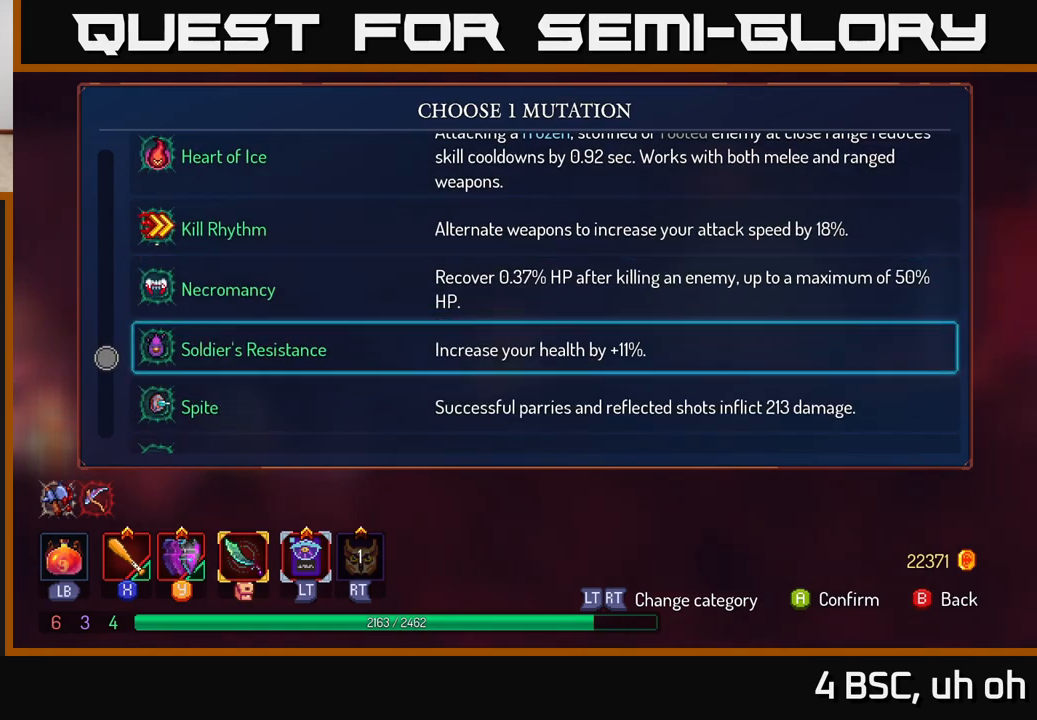
{"buttons": [], "left_stick": "center", "right_stick": "center", "events": [[183, "left_stick", "center"]]}
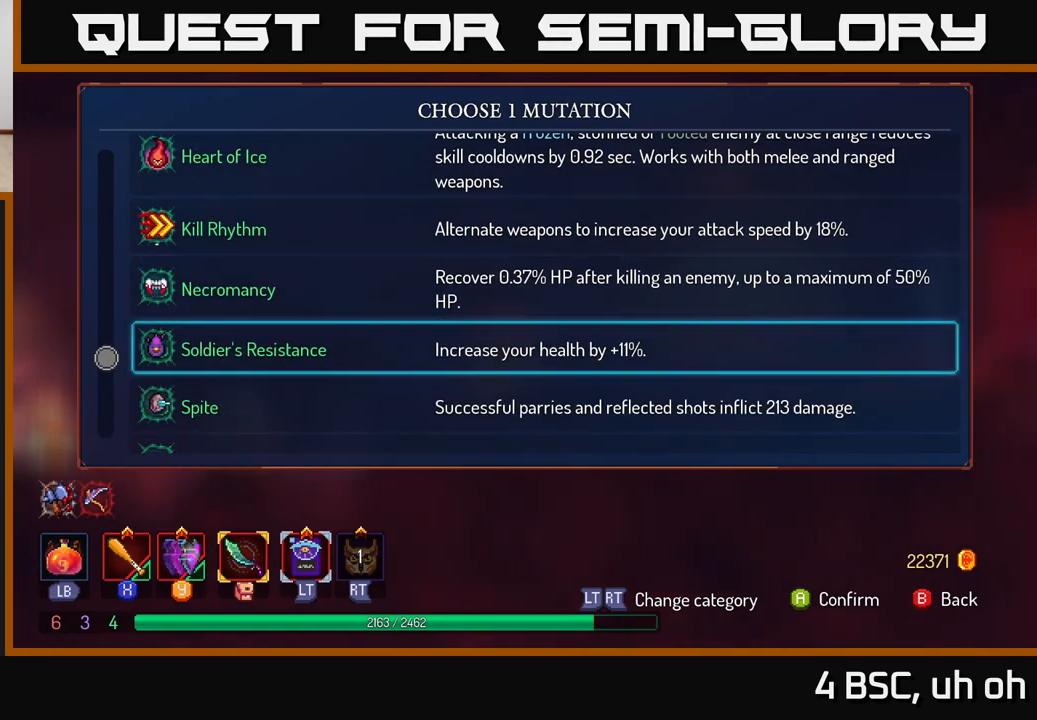
{"buttons": [], "left_stick": "down", "right_stick": "center", "events": [[50, "left_stick", "down"]]}
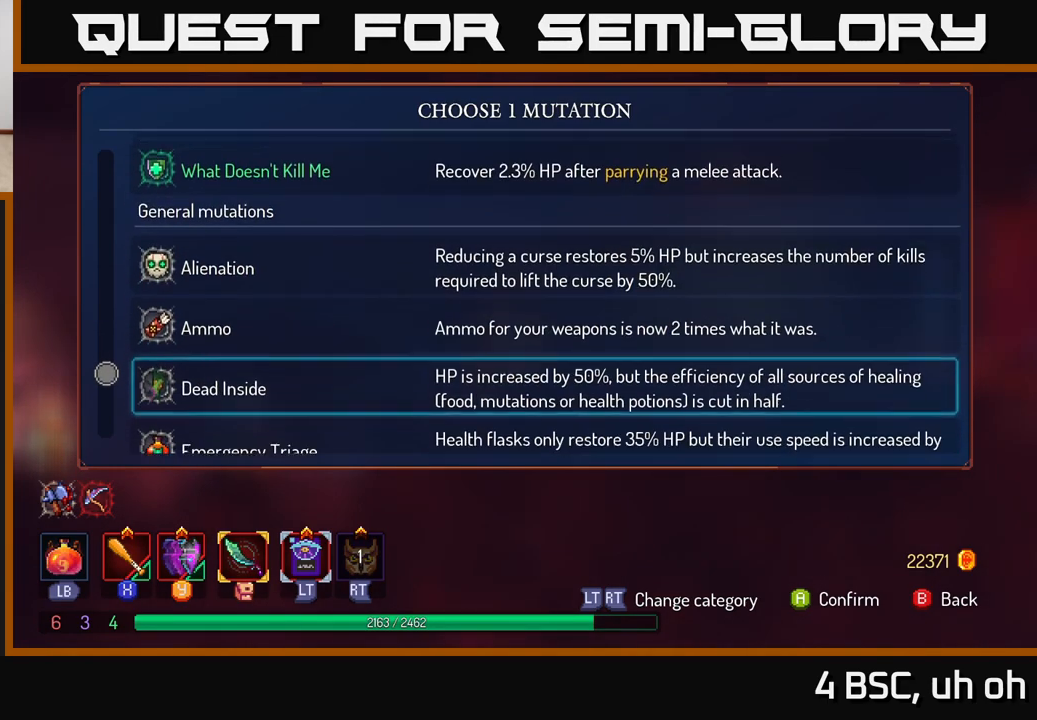
{"buttons": [], "left_stick": "up", "right_stick": "center", "events": [[33, "left_stick", "center"], [233, "left_stick", "up"]]}
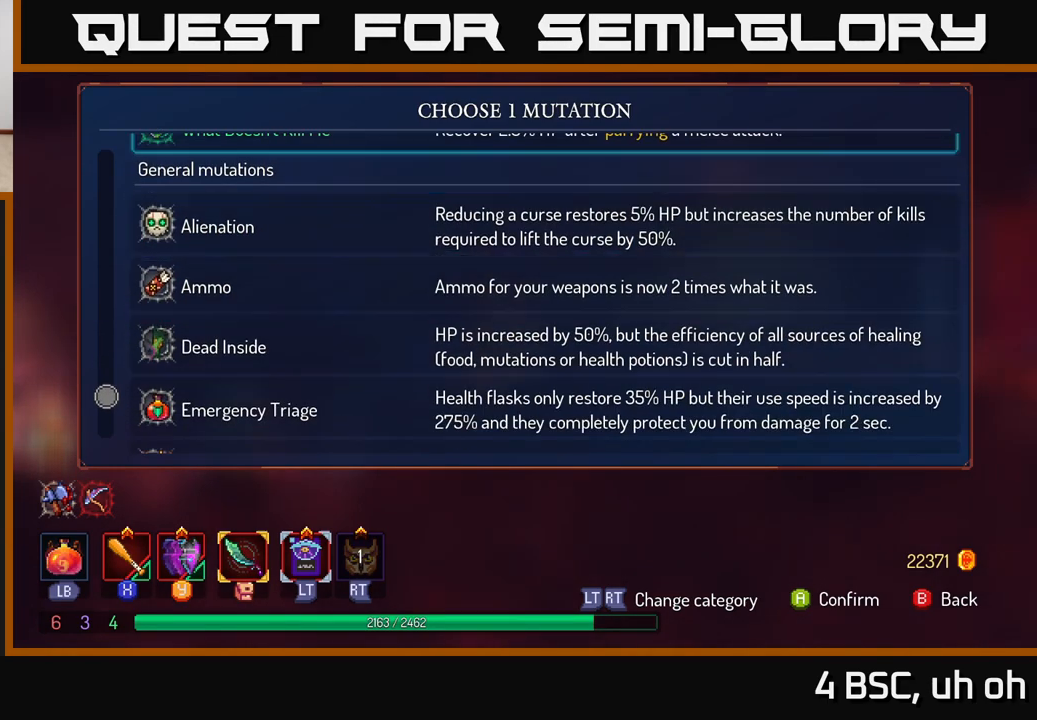
{"buttons": [], "left_stick": "up", "right_stick": "center", "events": []}
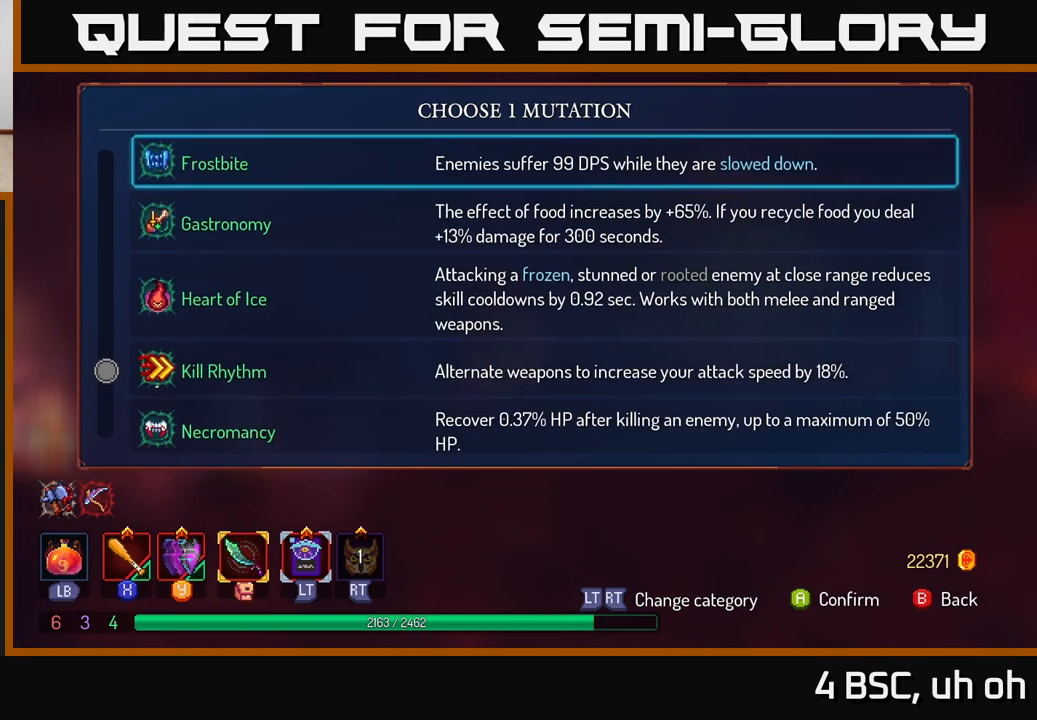
{"buttons": [], "left_stick": "center", "right_stick": "center", "events": [[33, "left_stick", "center"]]}
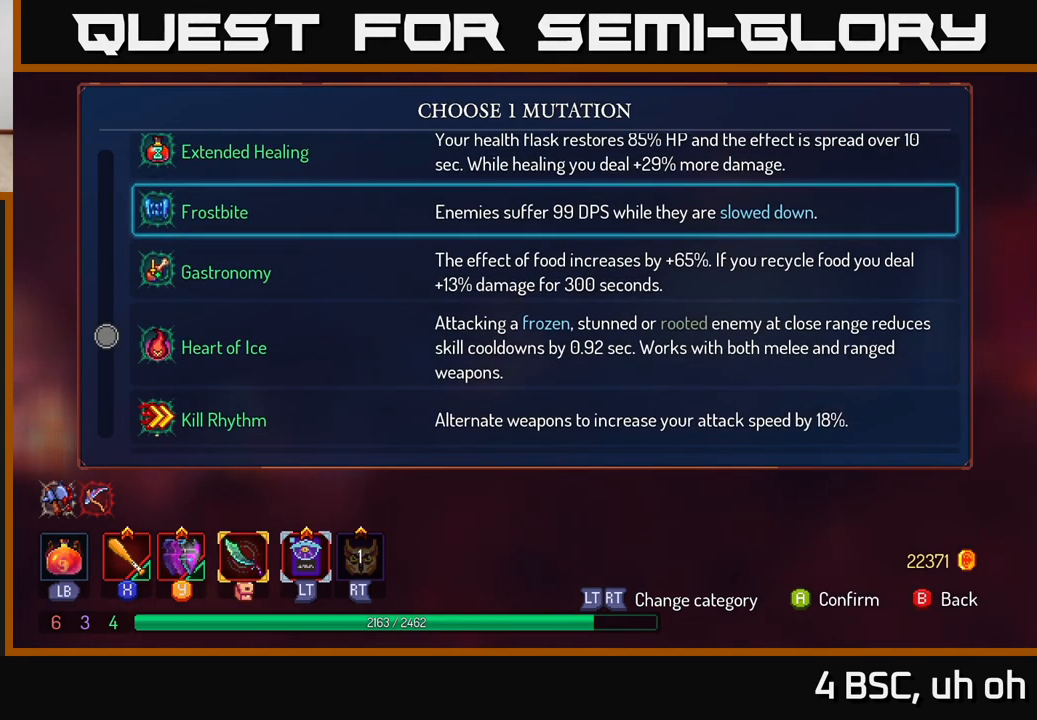
{"buttons": [], "left_stick": "center", "right_stick": "center", "events": []}
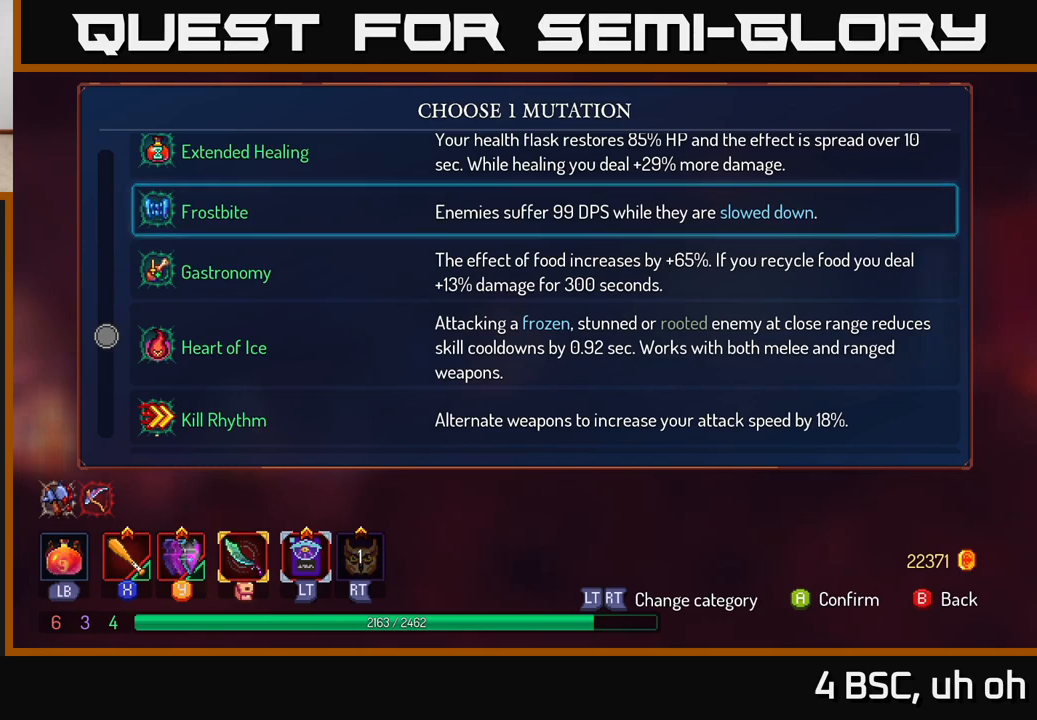
{"buttons": [], "left_stick": "up", "right_stick": "center", "events": [[183, "left_stick", "up"]]}
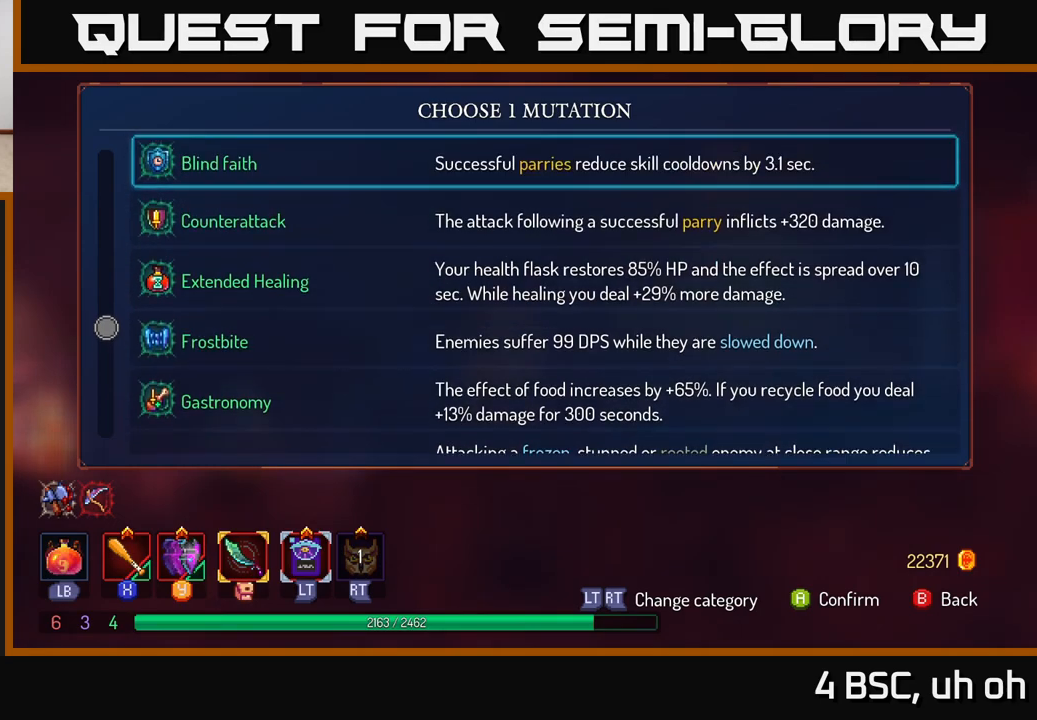
{"buttons": [], "left_stick": "center", "right_stick": "center", "events": [[133, "left_stick", "center"]]}
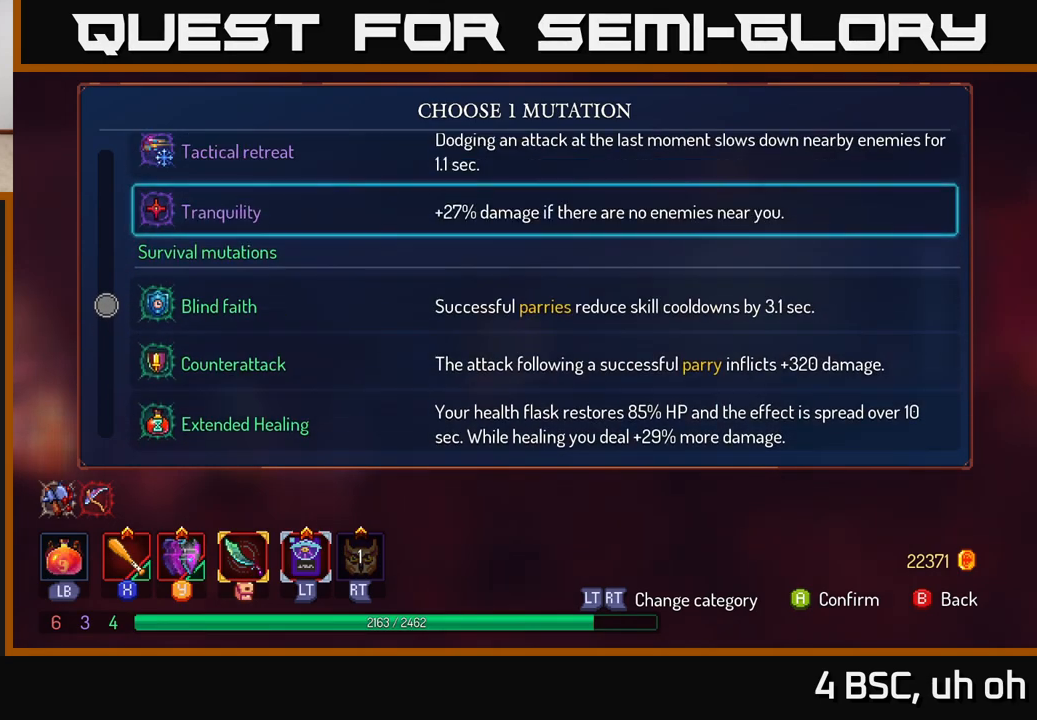
{"buttons": [], "left_stick": "down", "right_stick": "center", "events": [[150, "left_stick", "down"]]}
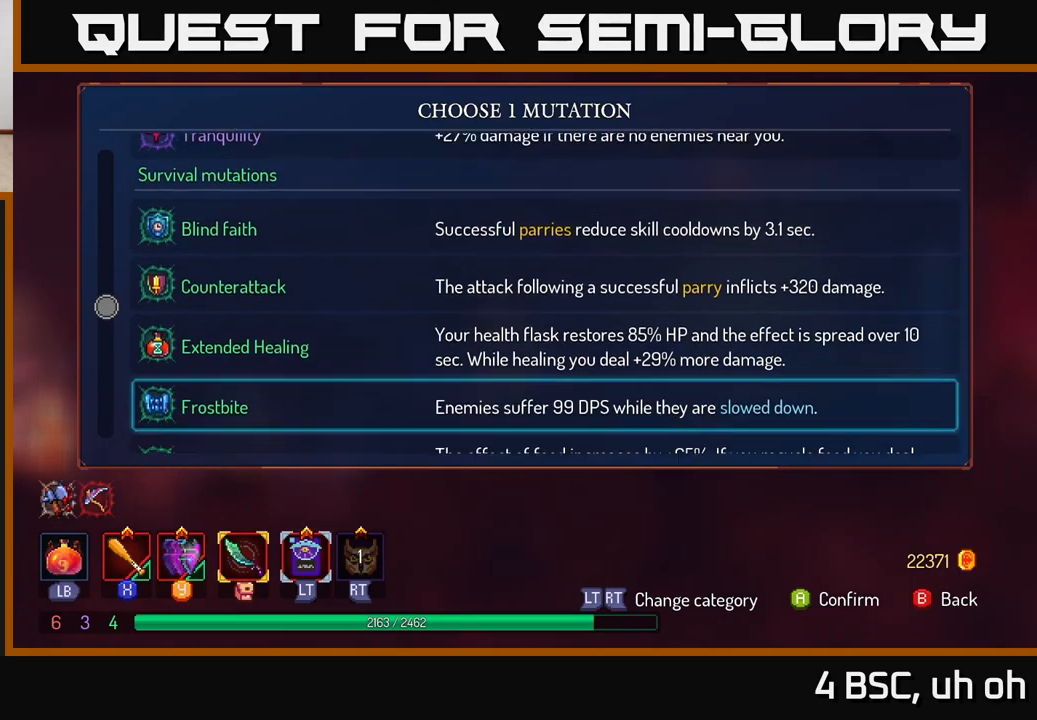
{"buttons": [], "left_stick": "center", "right_stick": "center", "events": [[83, "left_stick", "center"]]}
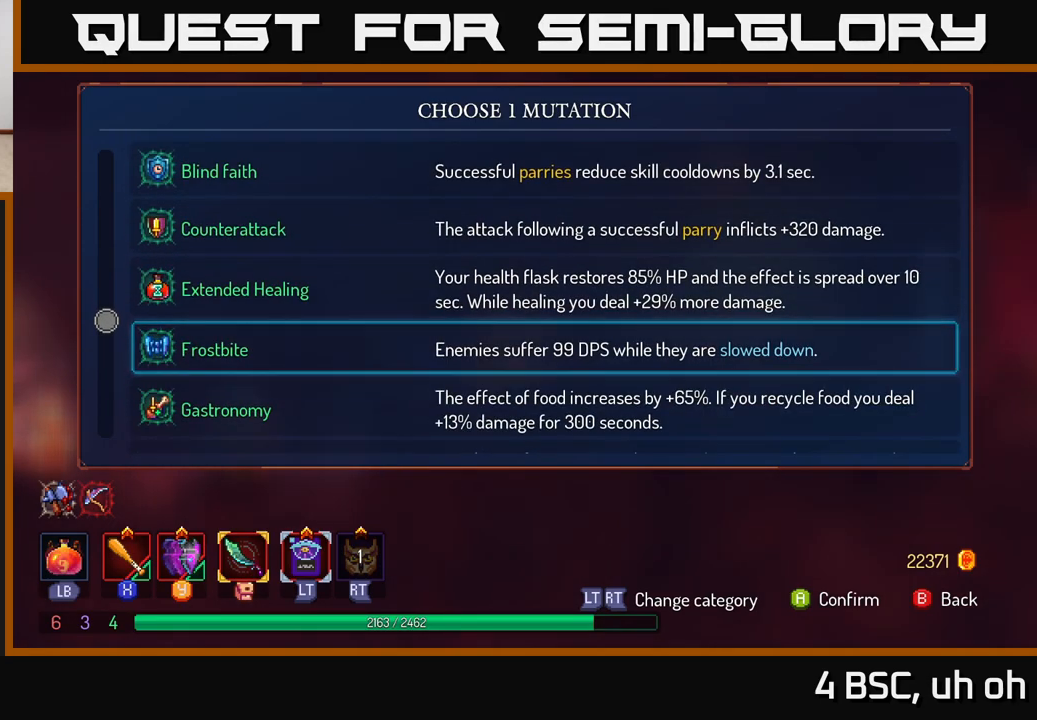
{"buttons": [], "left_stick": "center", "right_stick": "center", "events": []}
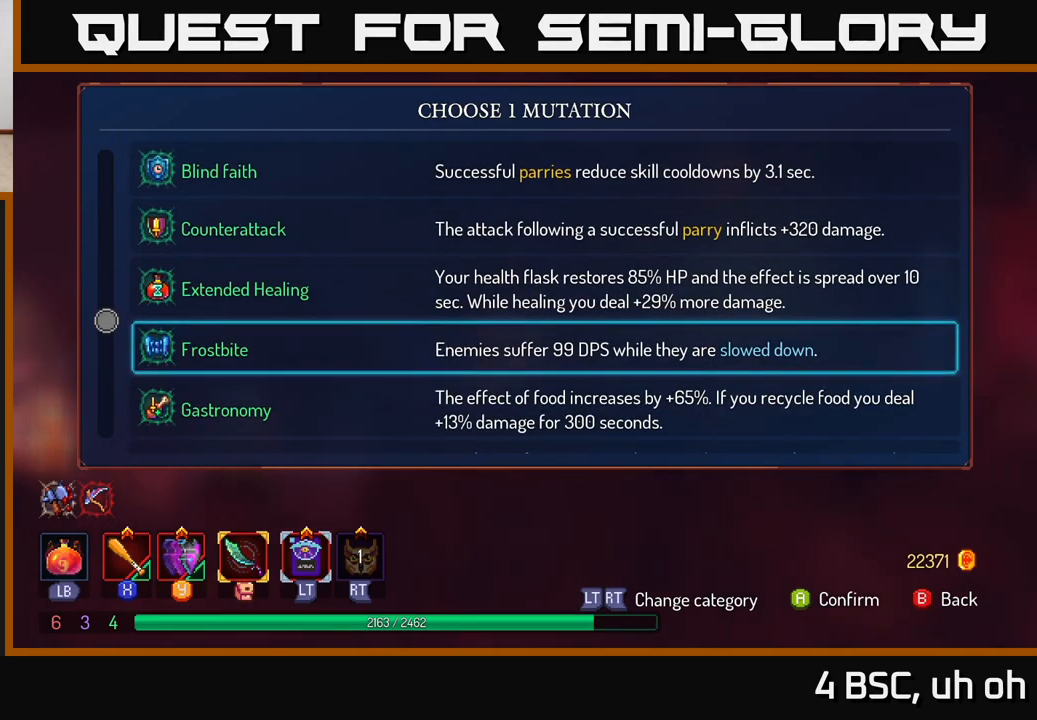
{"buttons": [], "left_stick": "center", "right_stick": "center", "events": []}
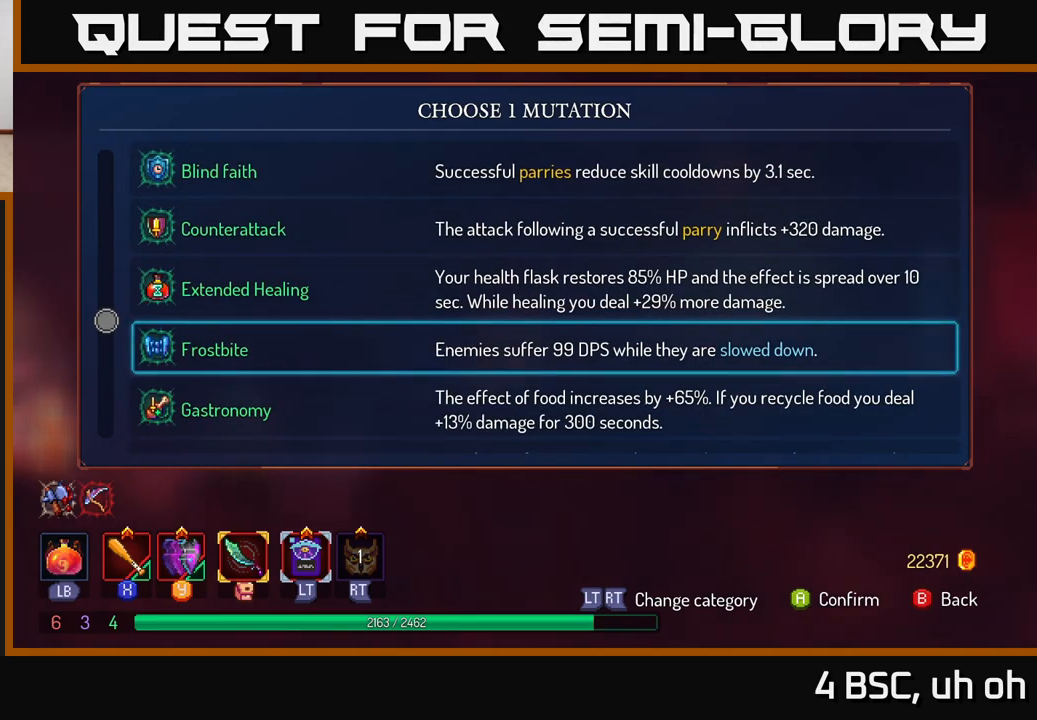
{"buttons": [], "left_stick": "up", "right_stick": "center", "events": [[367, "left_stick", "up"]]}
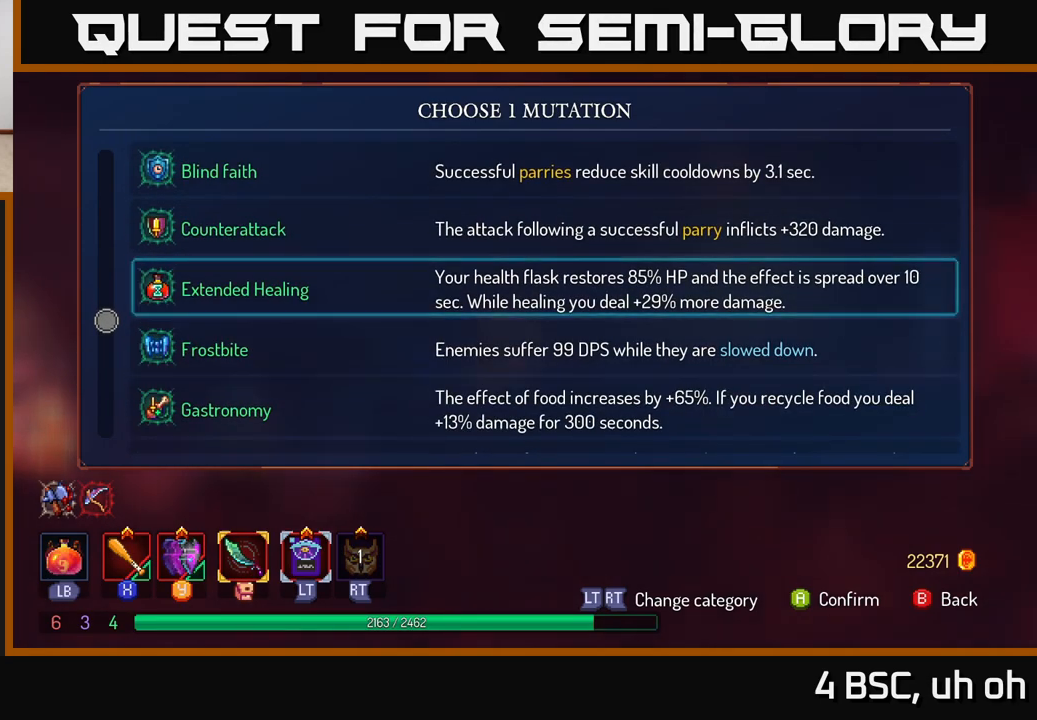
{"buttons": [], "left_stick": "center", "right_stick": "center", "events": [[33, "left_stick", "center"], [100, "left_stick", "up"], [250, "left_stick", "center"], [333, "left_stick", "up"], [483, "left_stick", "center"]]}
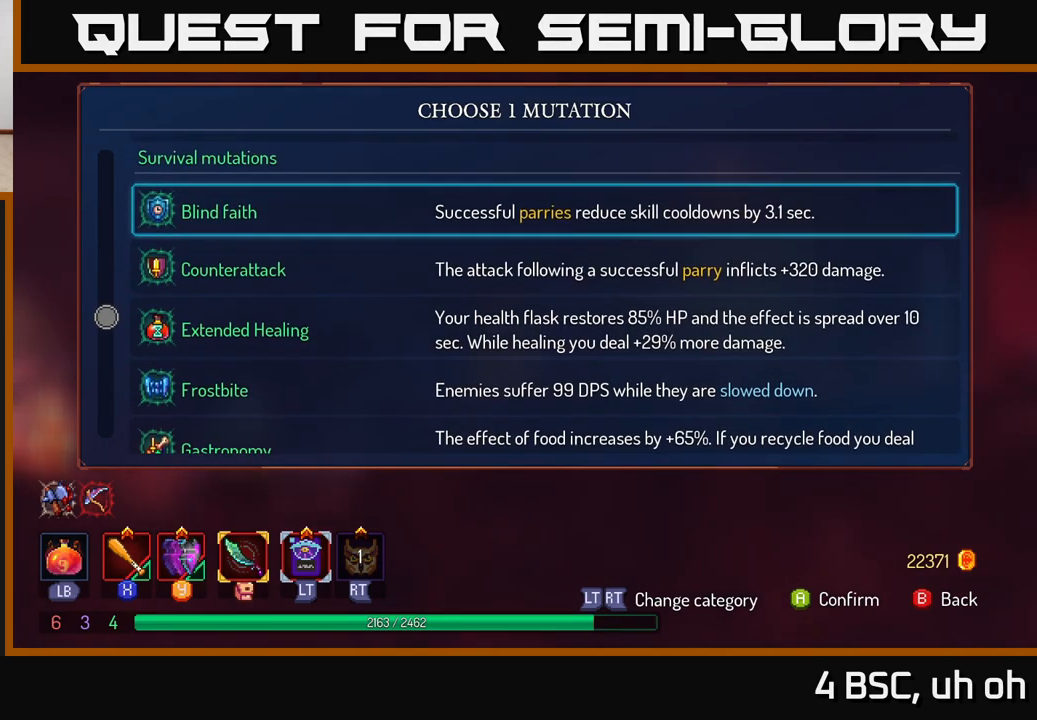
{"buttons": [], "left_stick": "up", "right_stick": "center", "events": [[50, "left_stick", "up"], [250, "left_stick", "center"], [300, "left_stick", "up"]]}
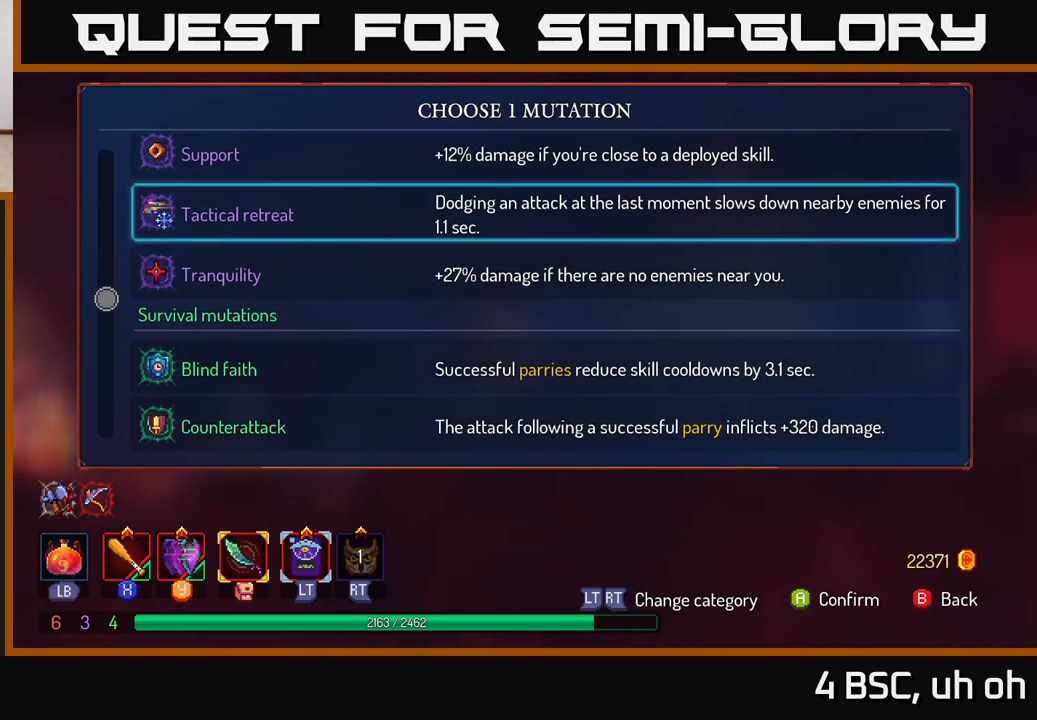
{"buttons": [], "left_stick": "center", "right_stick": "center", "events": [[300, "left_stick", "center"]]}